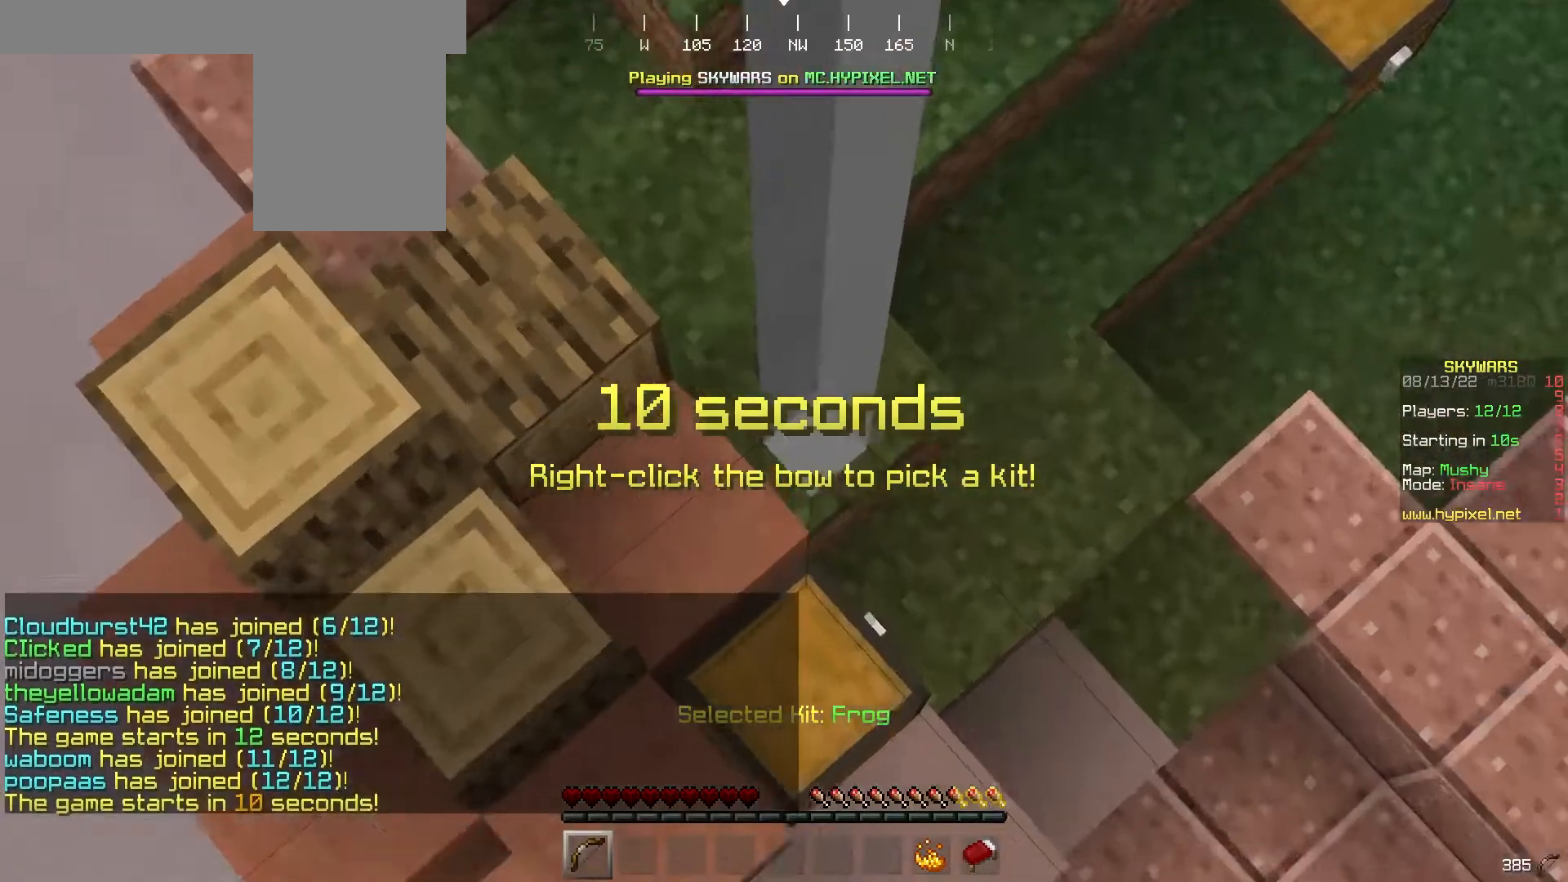
Gameplay with keyboard and mouse; each line is a JSON object with the keys and mouse buttons held at the frame after it. "events" lists presses ("down") and releases ("up") of "a", "d", "s", "w", "mouse_left" and "mouse_right" between this image and that frame as [ms after this image, input, new state], when the widget could be followed in between. "mouse_left", "mouse_right" = the "left", "right" buttons of the "mouse" list. No other keys are recorded. Fast repeated clicks can show as one long hold. Mouse movement is not recorded.
{"keys": [], "mouse": [], "events": []}
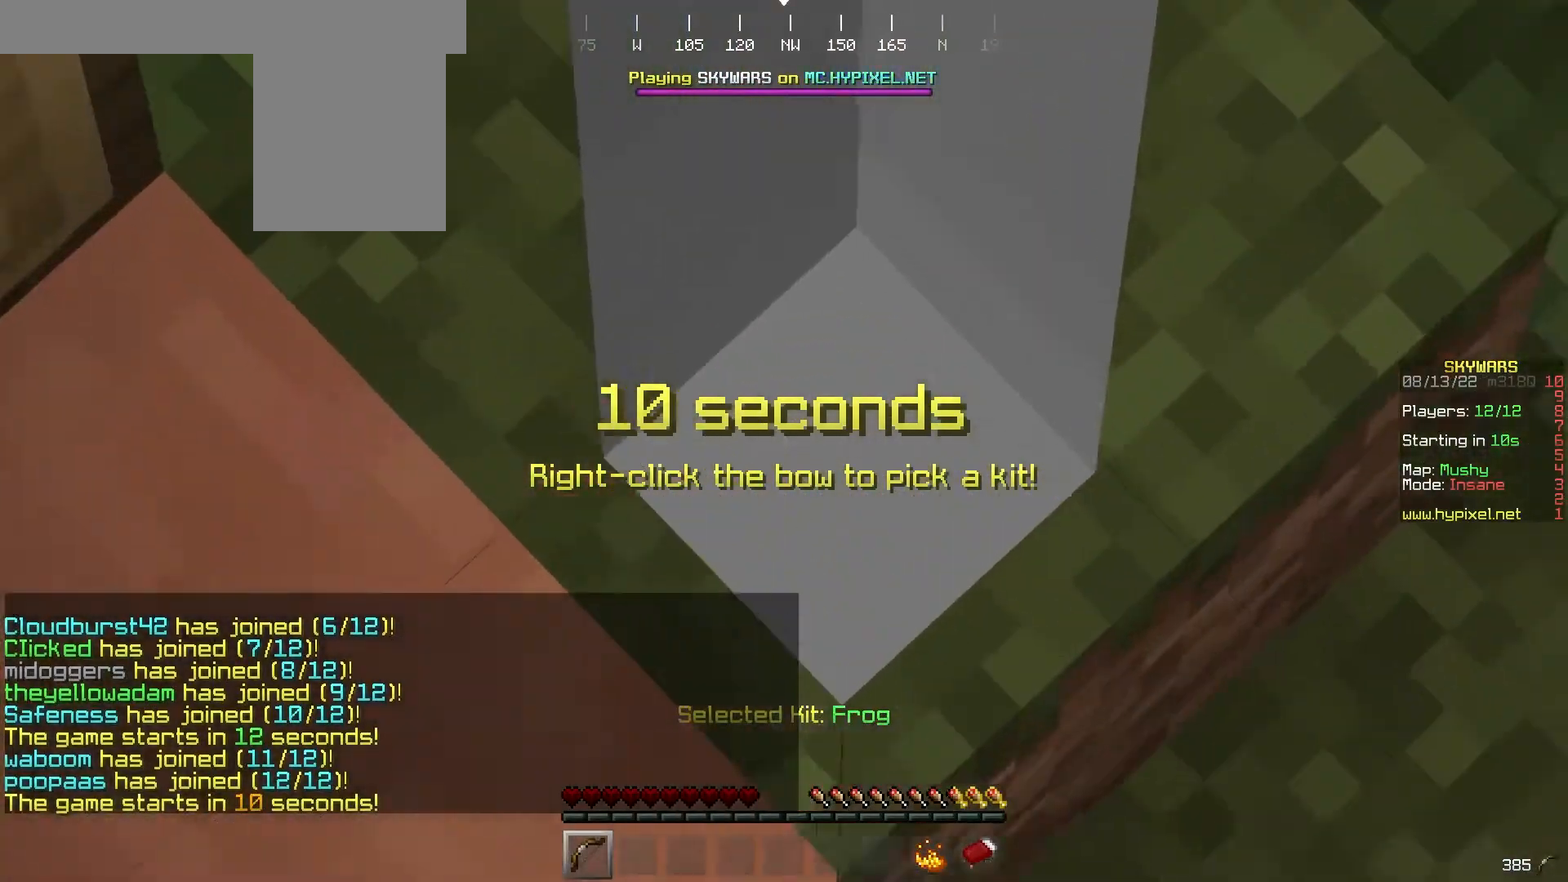
{"keys": [], "mouse": [], "events": []}
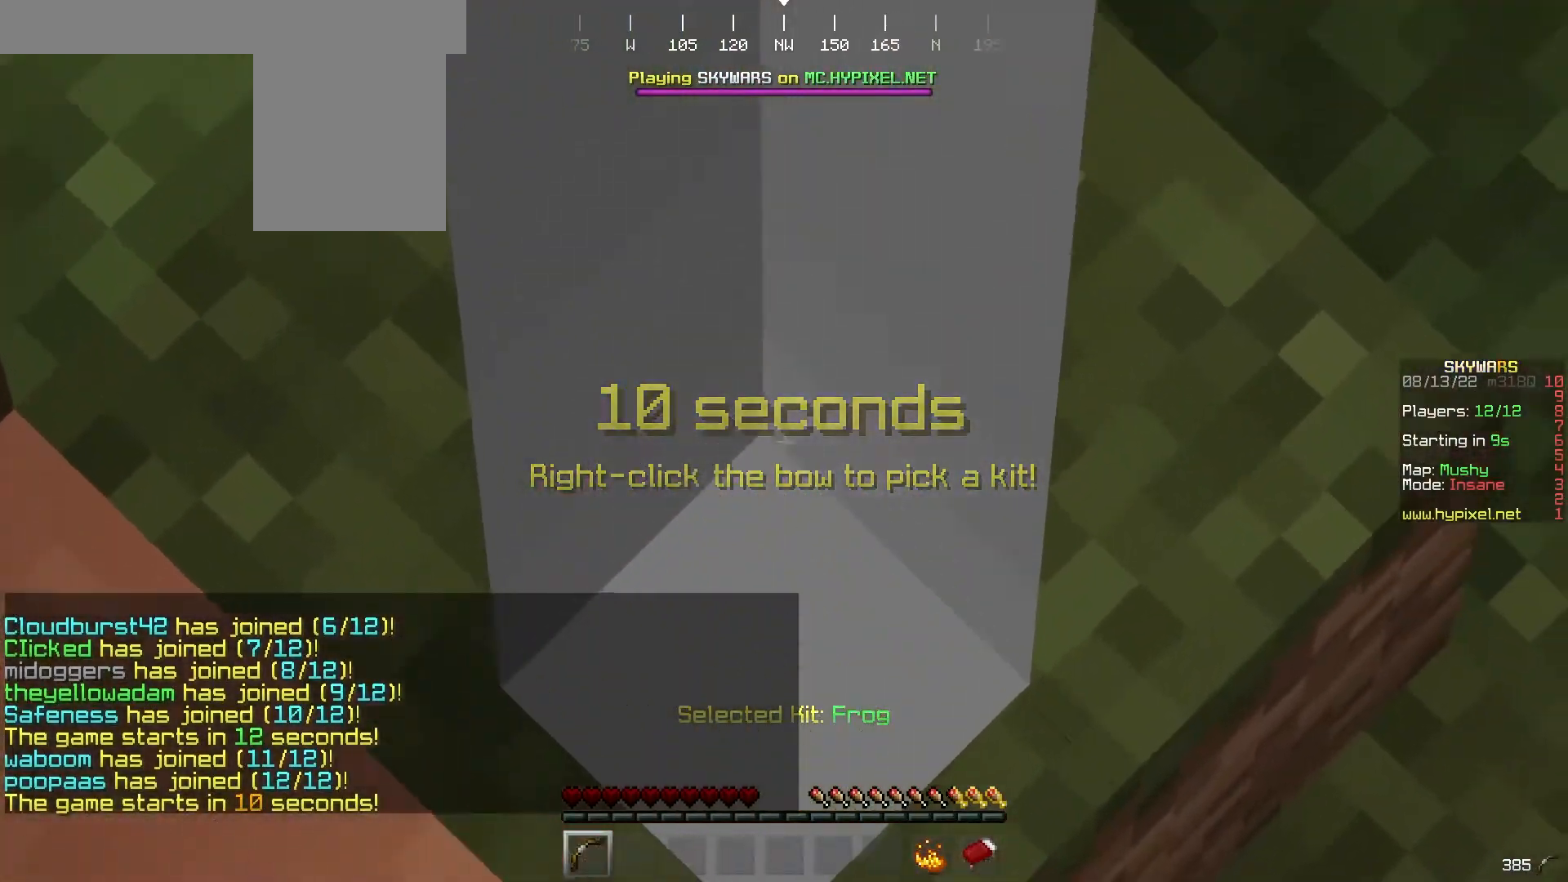
{"keys": [], "mouse": [], "events": []}
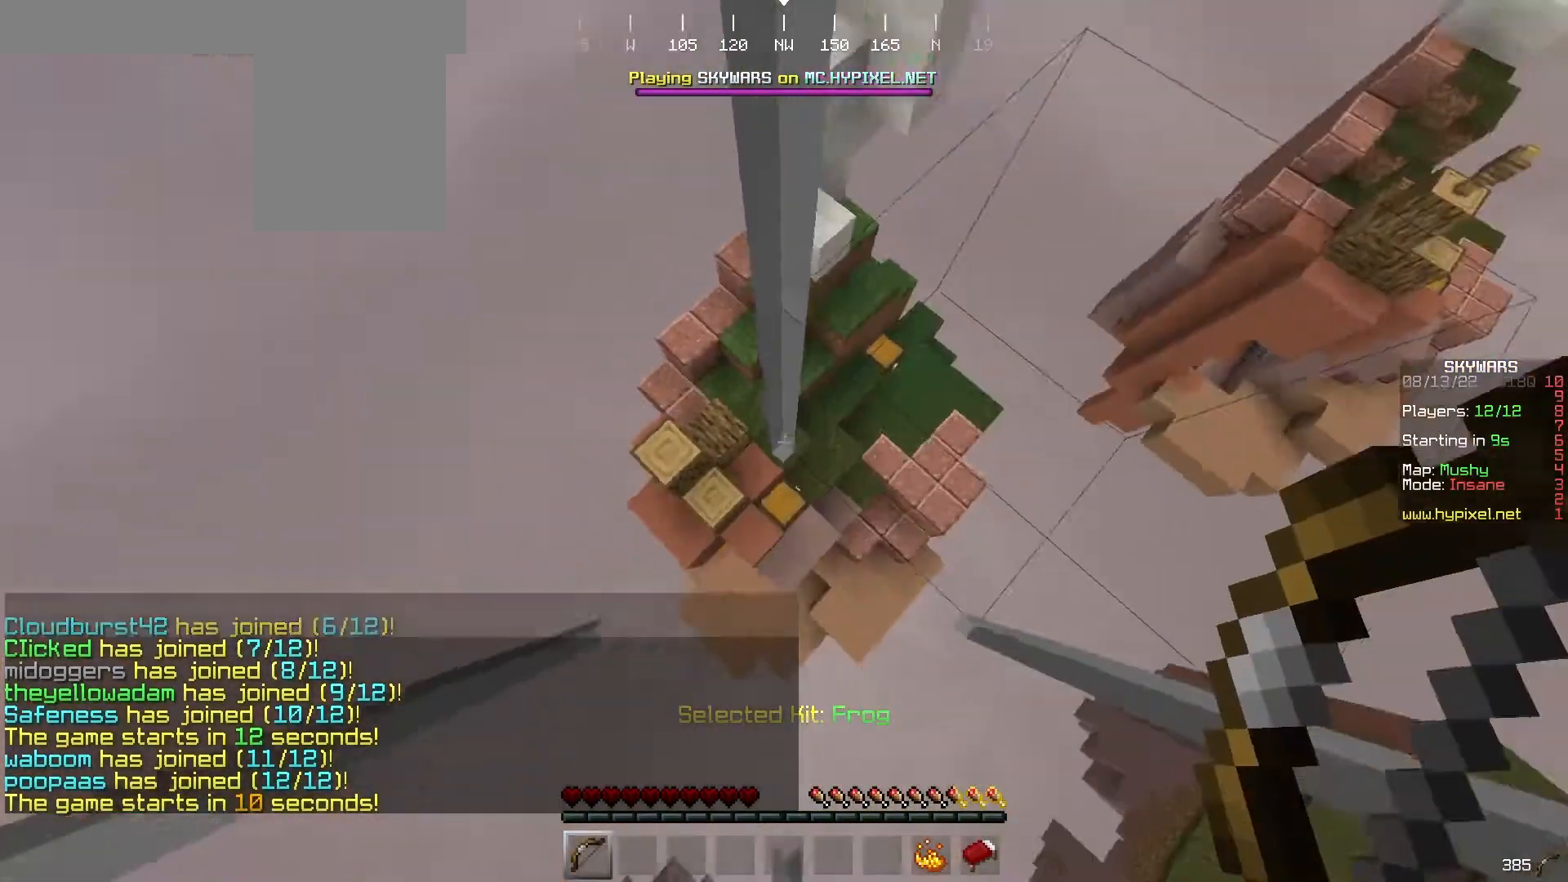
{"keys": ["w"], "mouse": [], "events": [[400, "w", "down"]]}
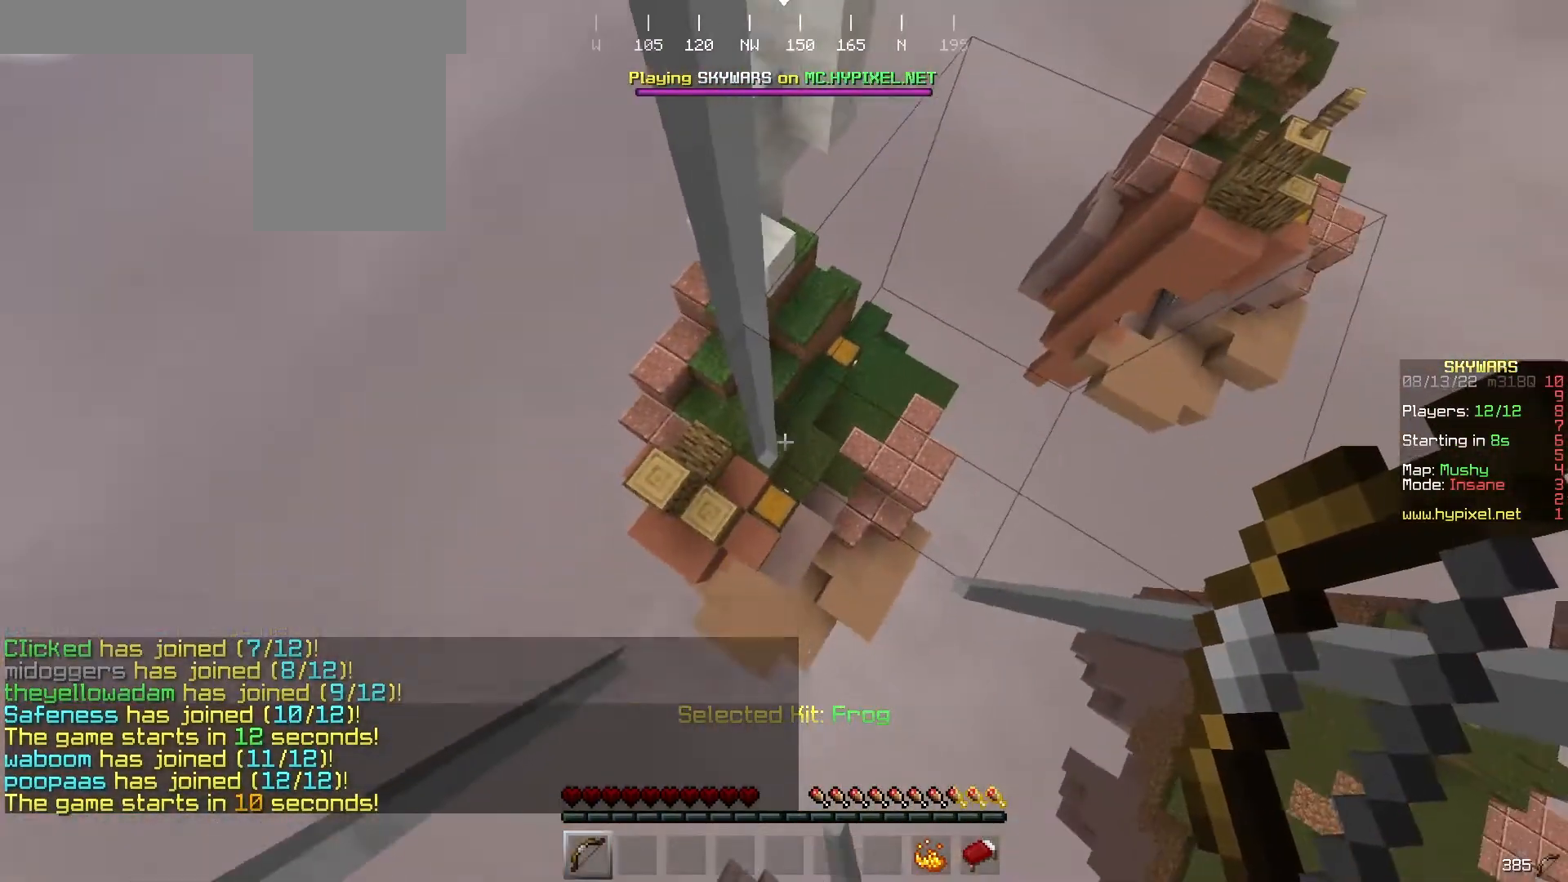
{"keys": ["w"], "mouse": [], "events": []}
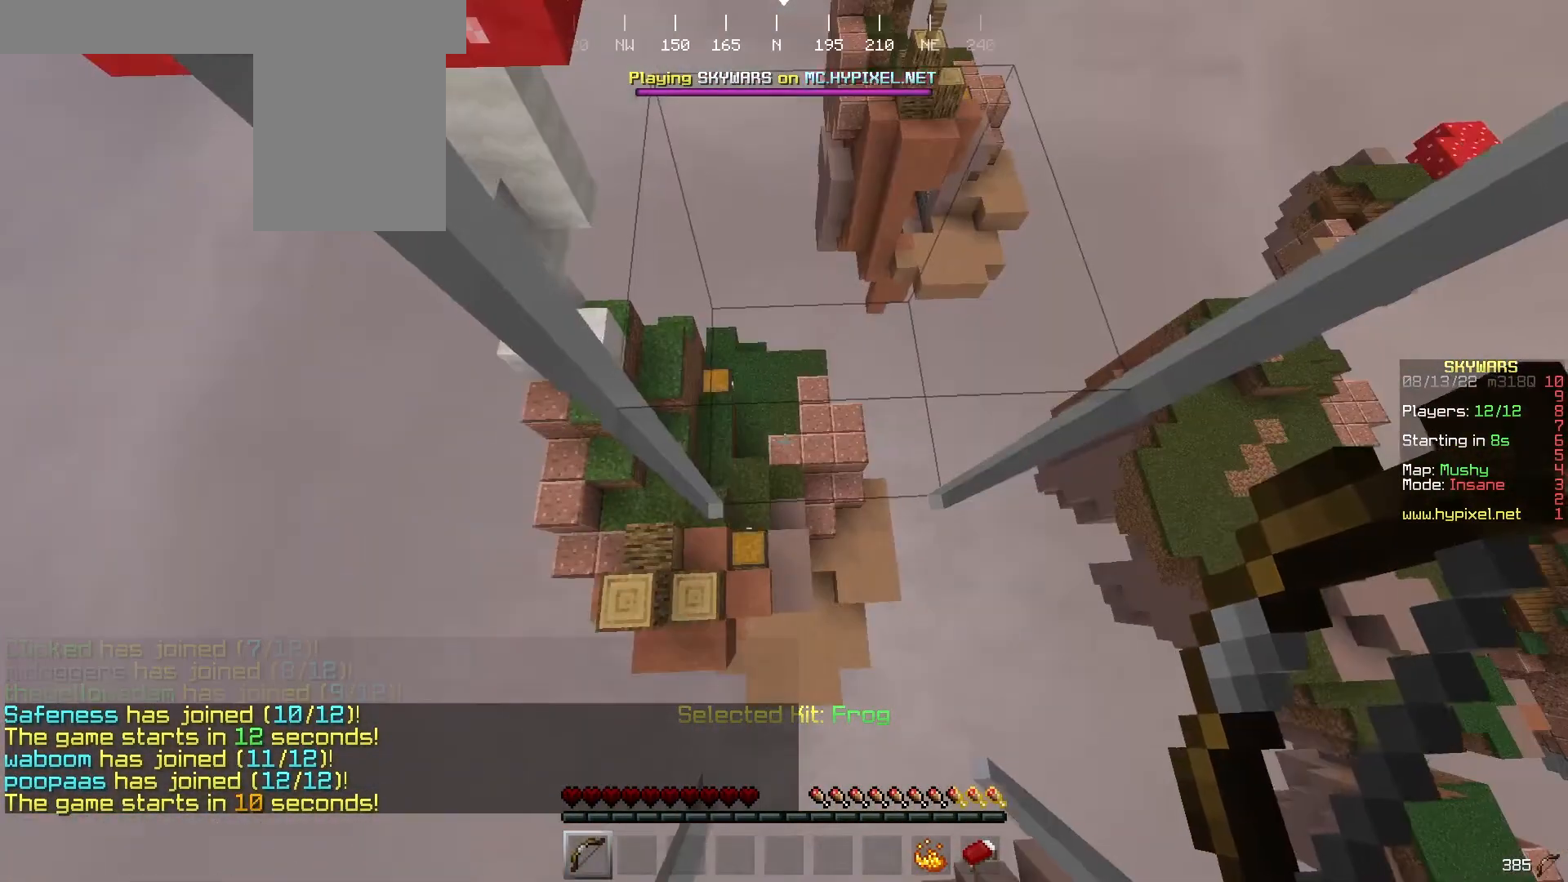
{"keys": ["d", "w"], "mouse": [], "events": [[333, "d", "down"]]}
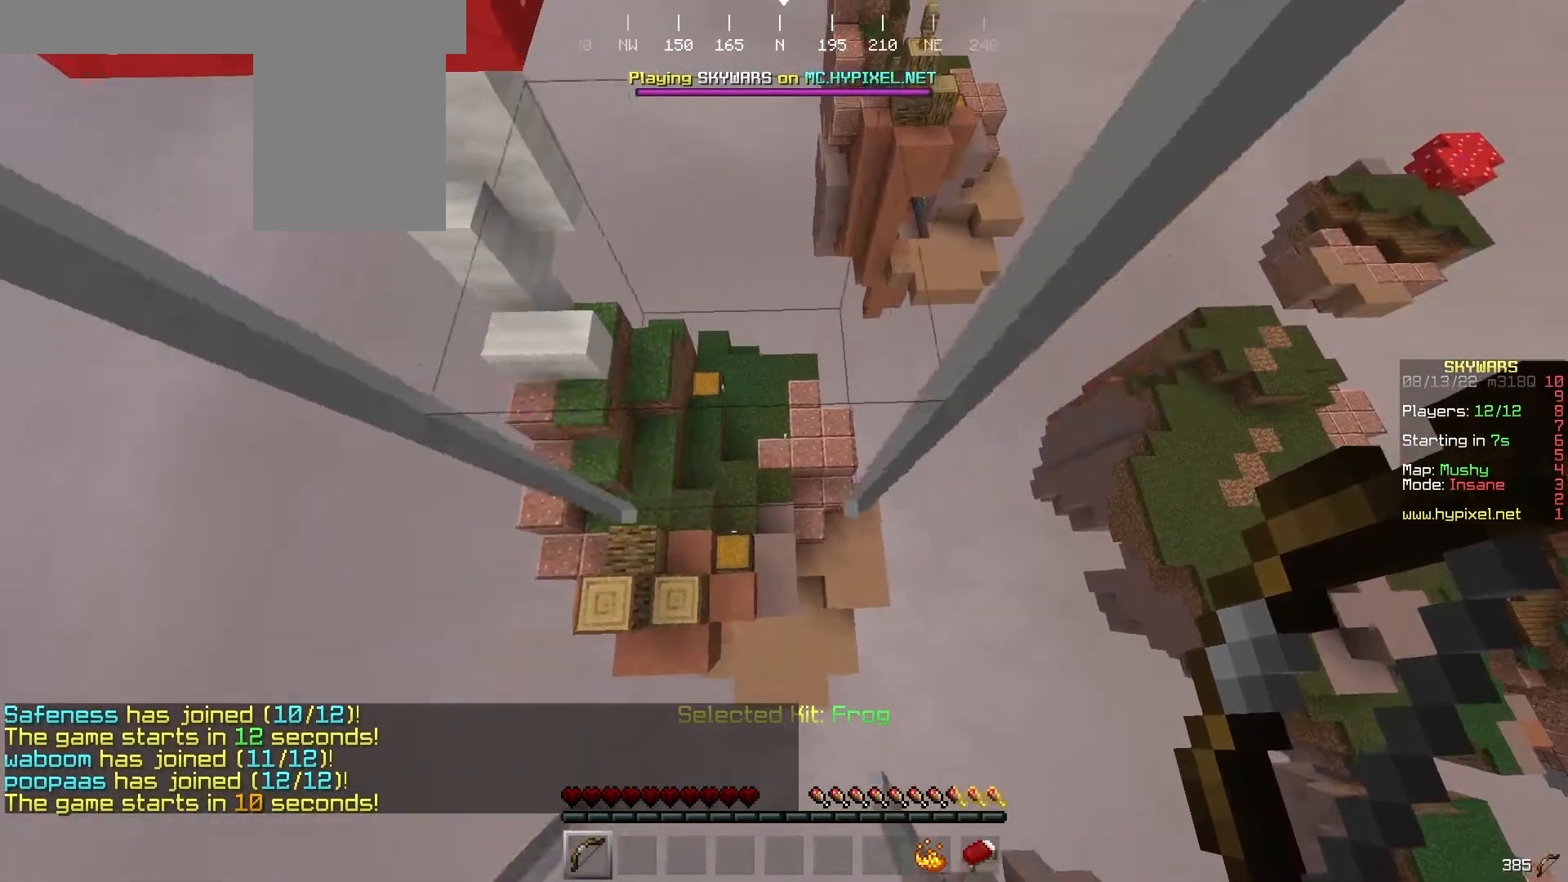
{"keys": ["d", "w"], "mouse": [], "events": [[33, "d", "up"], [167, "a", "down"], [400, "a", "up"], [400, "d", "down"]]}
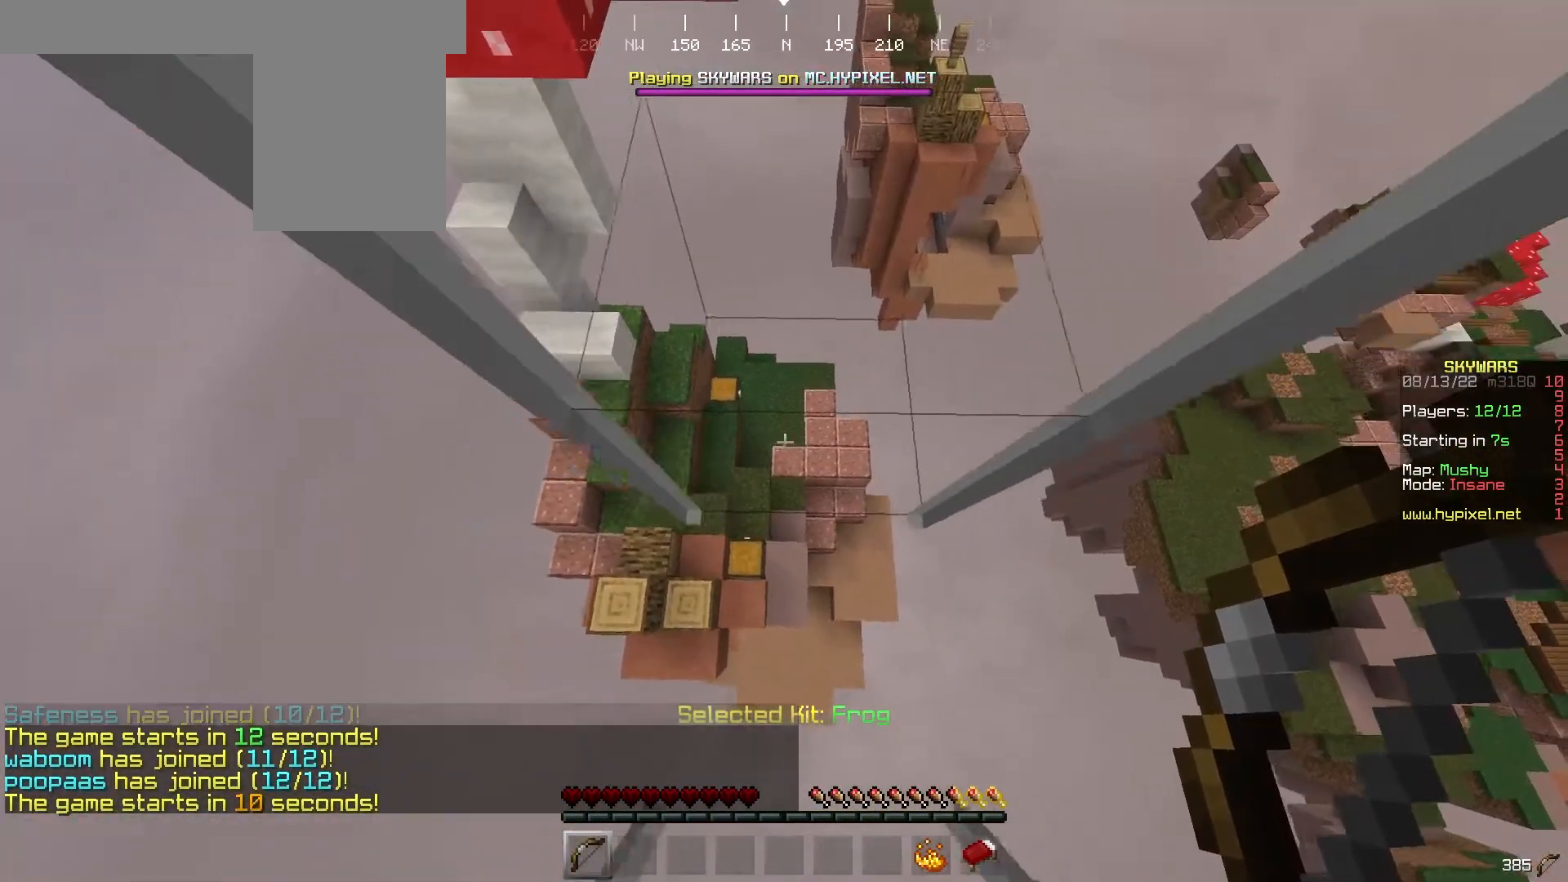
{"keys": ["w"], "mouse": [], "events": [[300, "d", "up"]]}
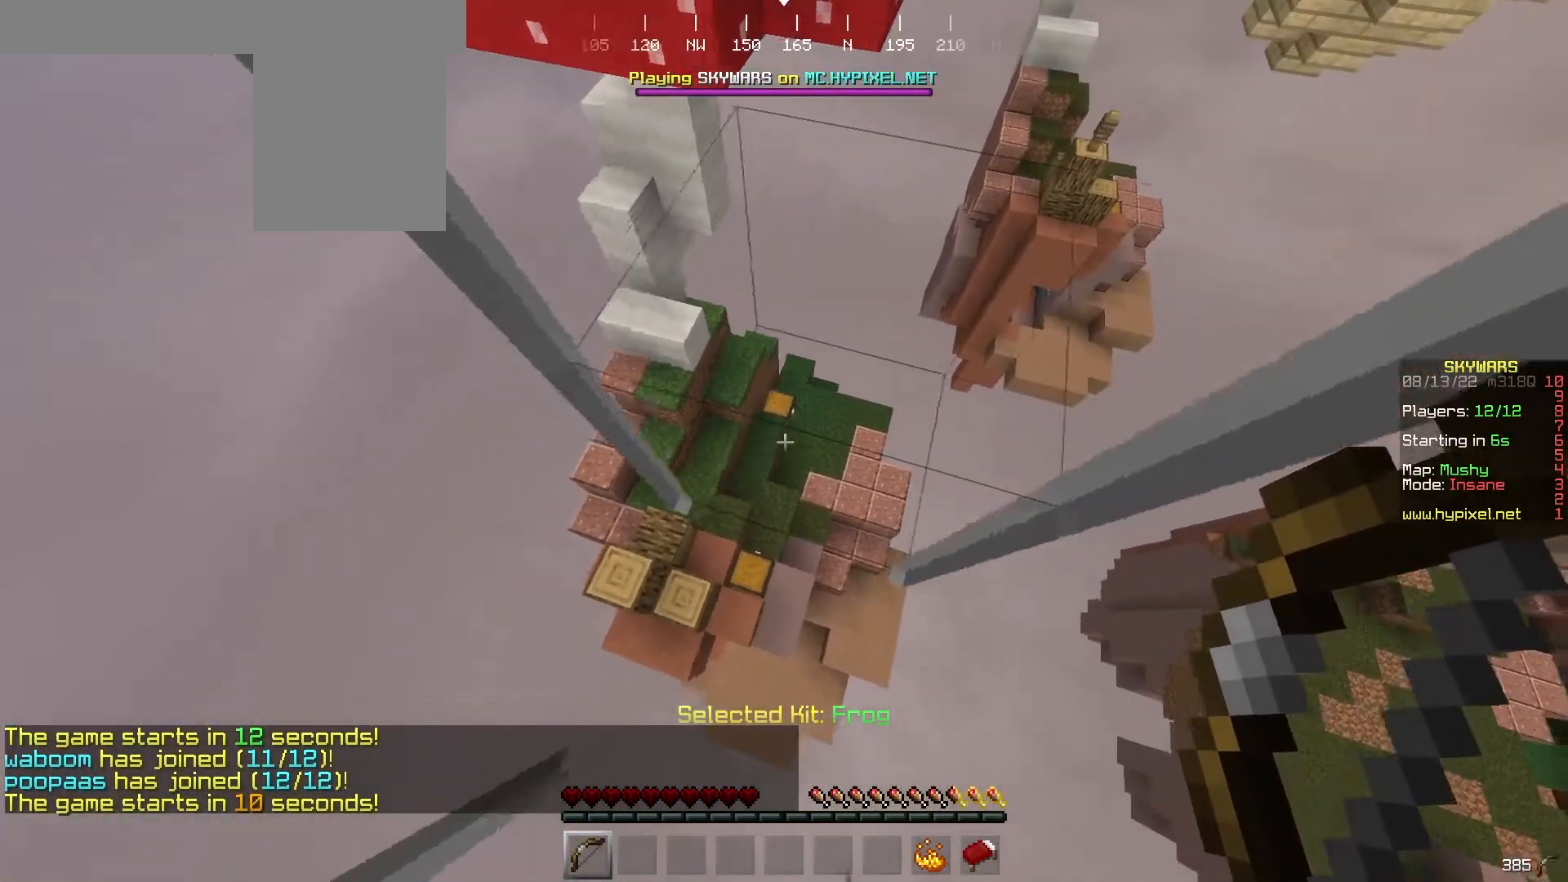
{"keys": ["d", "w"], "mouse": [], "events": [[67, "a", "down"], [200, "a", "up"], [300, "d", "down"]]}
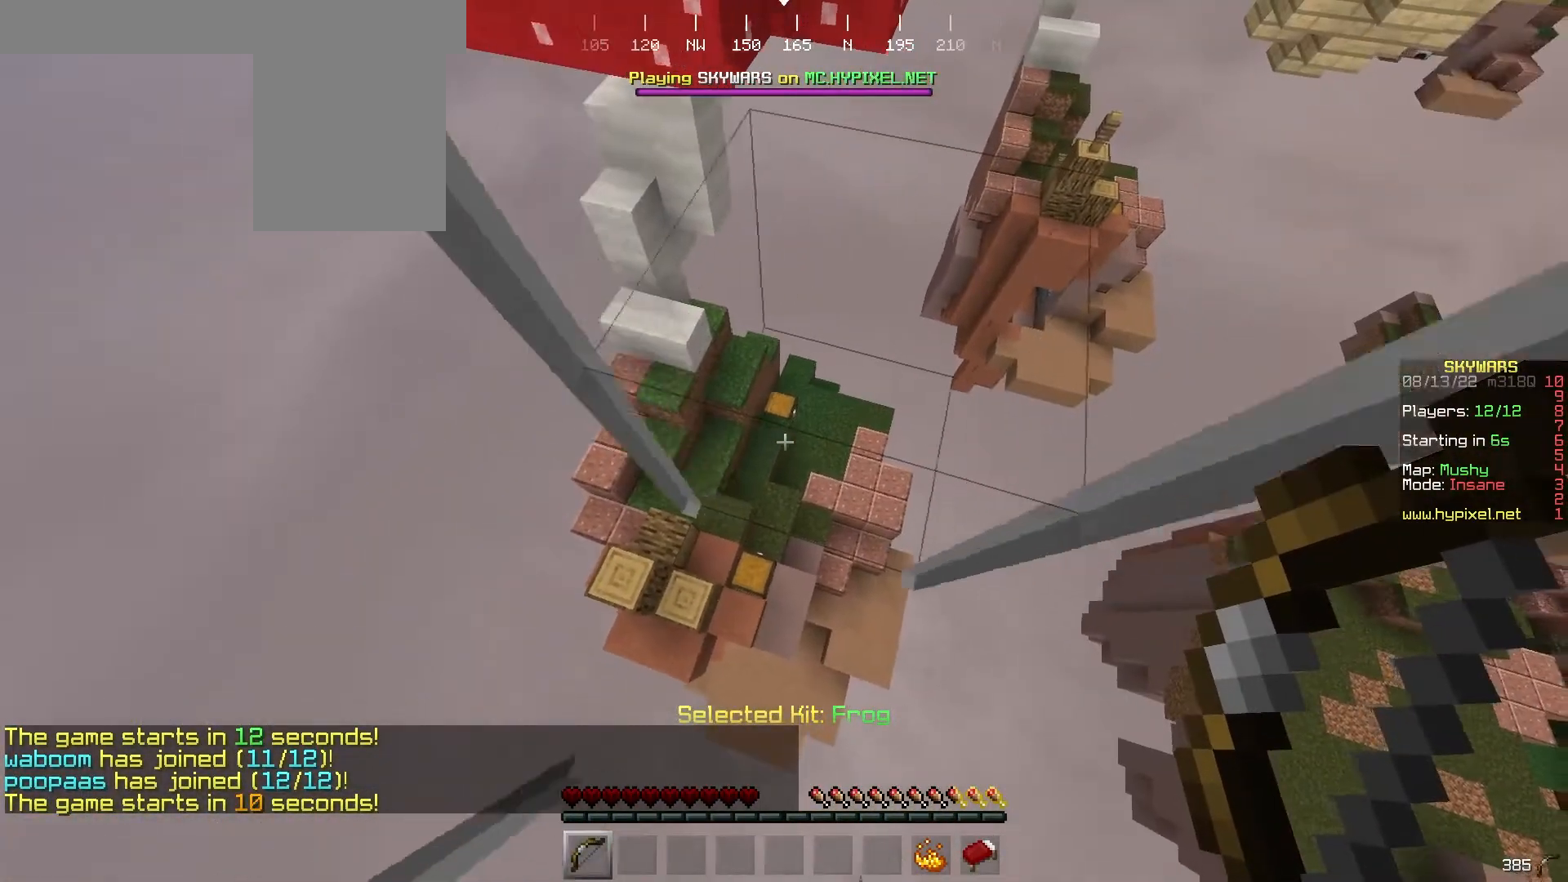
{"keys": ["w"], "mouse": [], "events": [[100, "d", "up"]]}
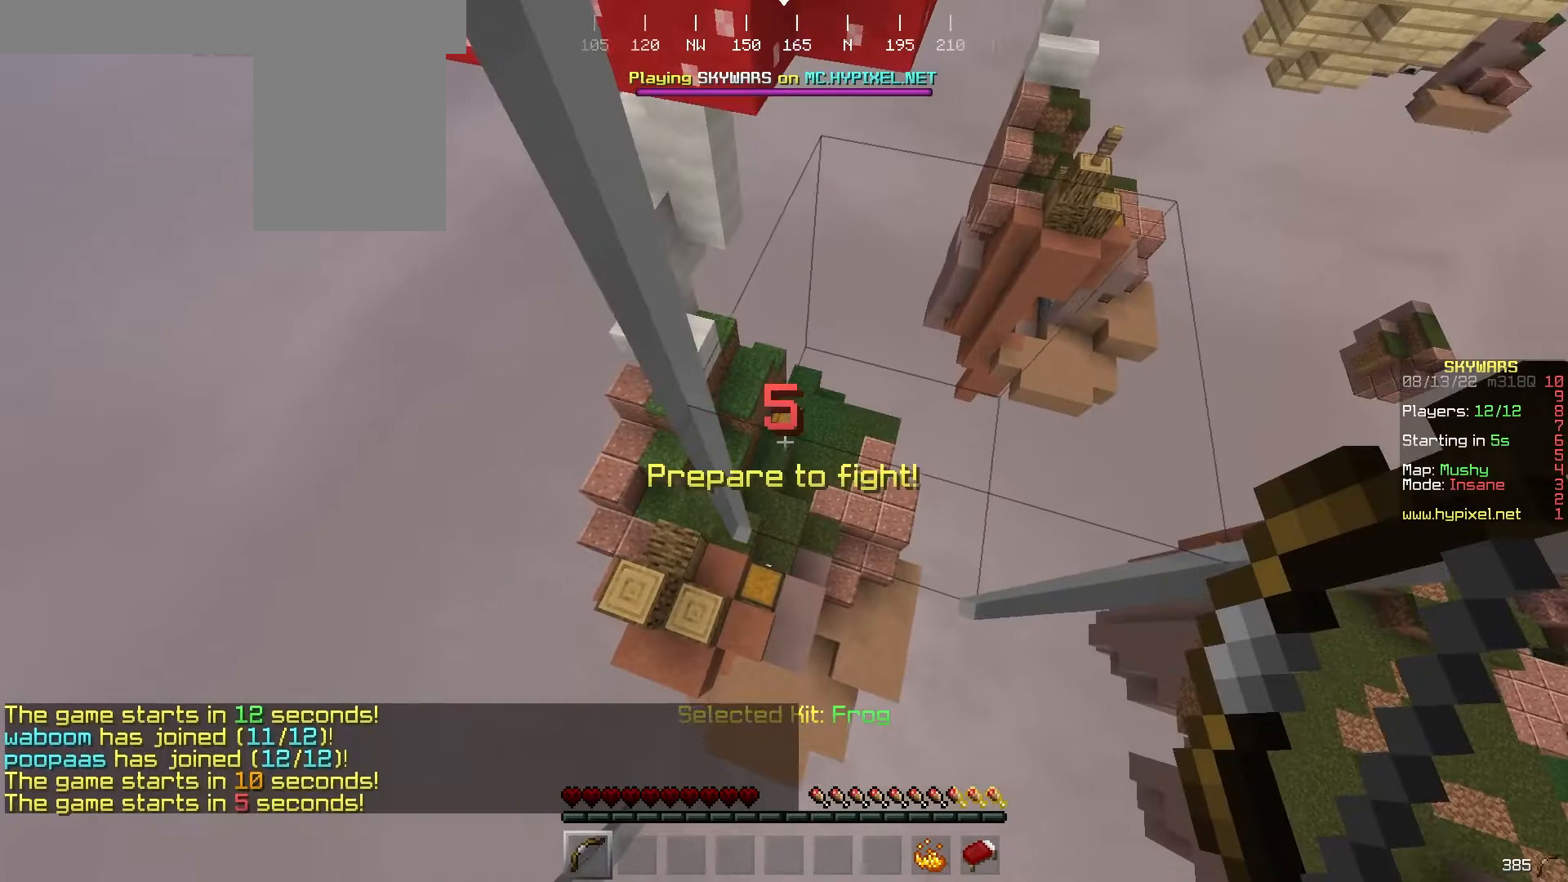
{"keys": ["w"], "mouse": [], "events": []}
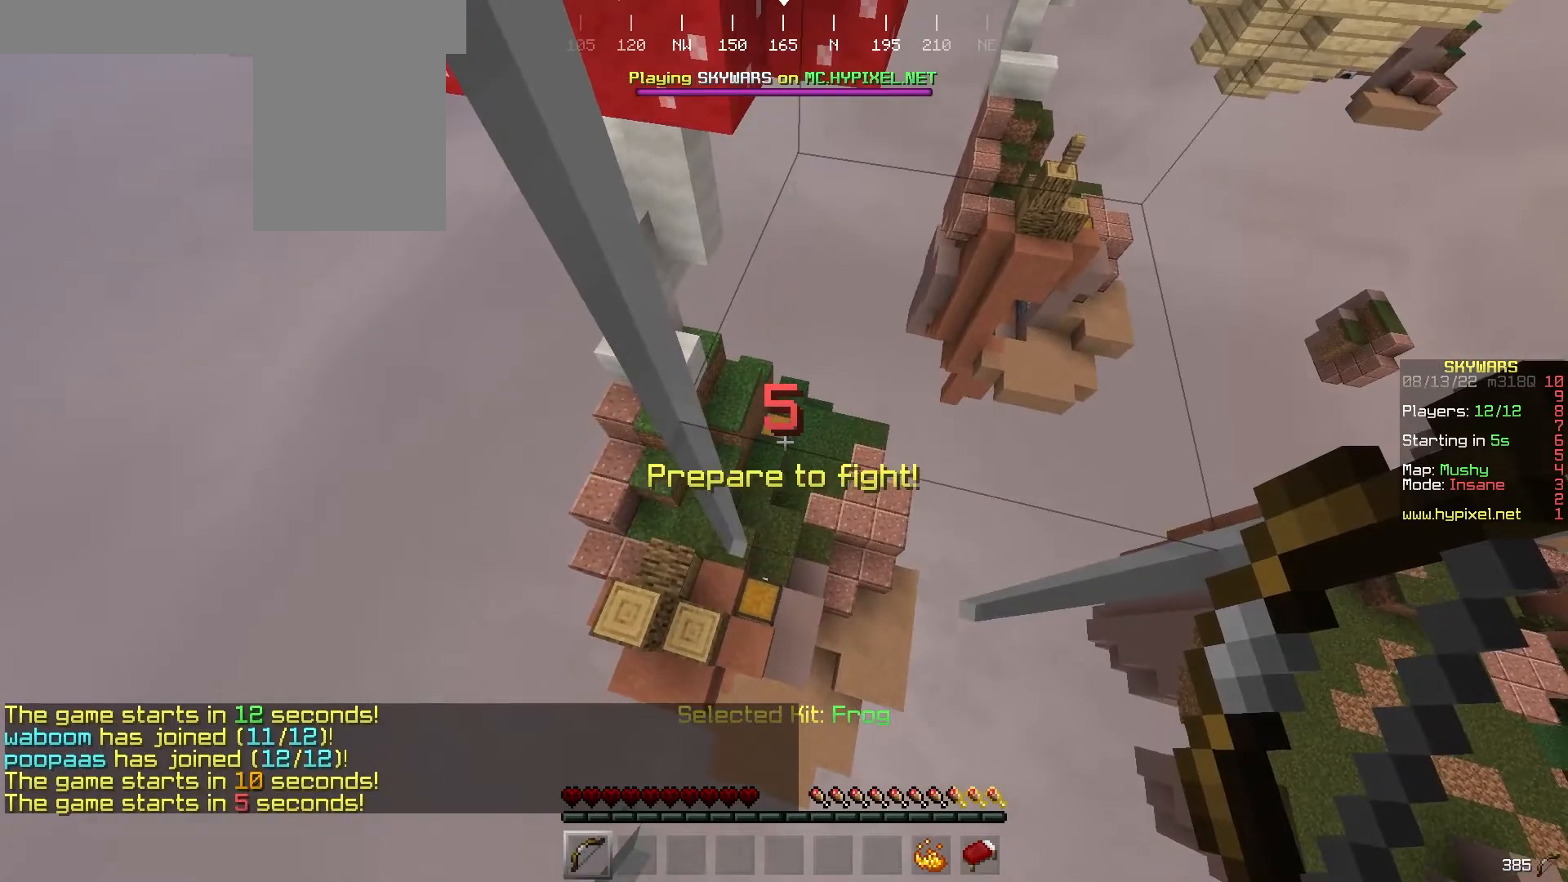
{"keys": ["w"], "mouse": [], "events": []}
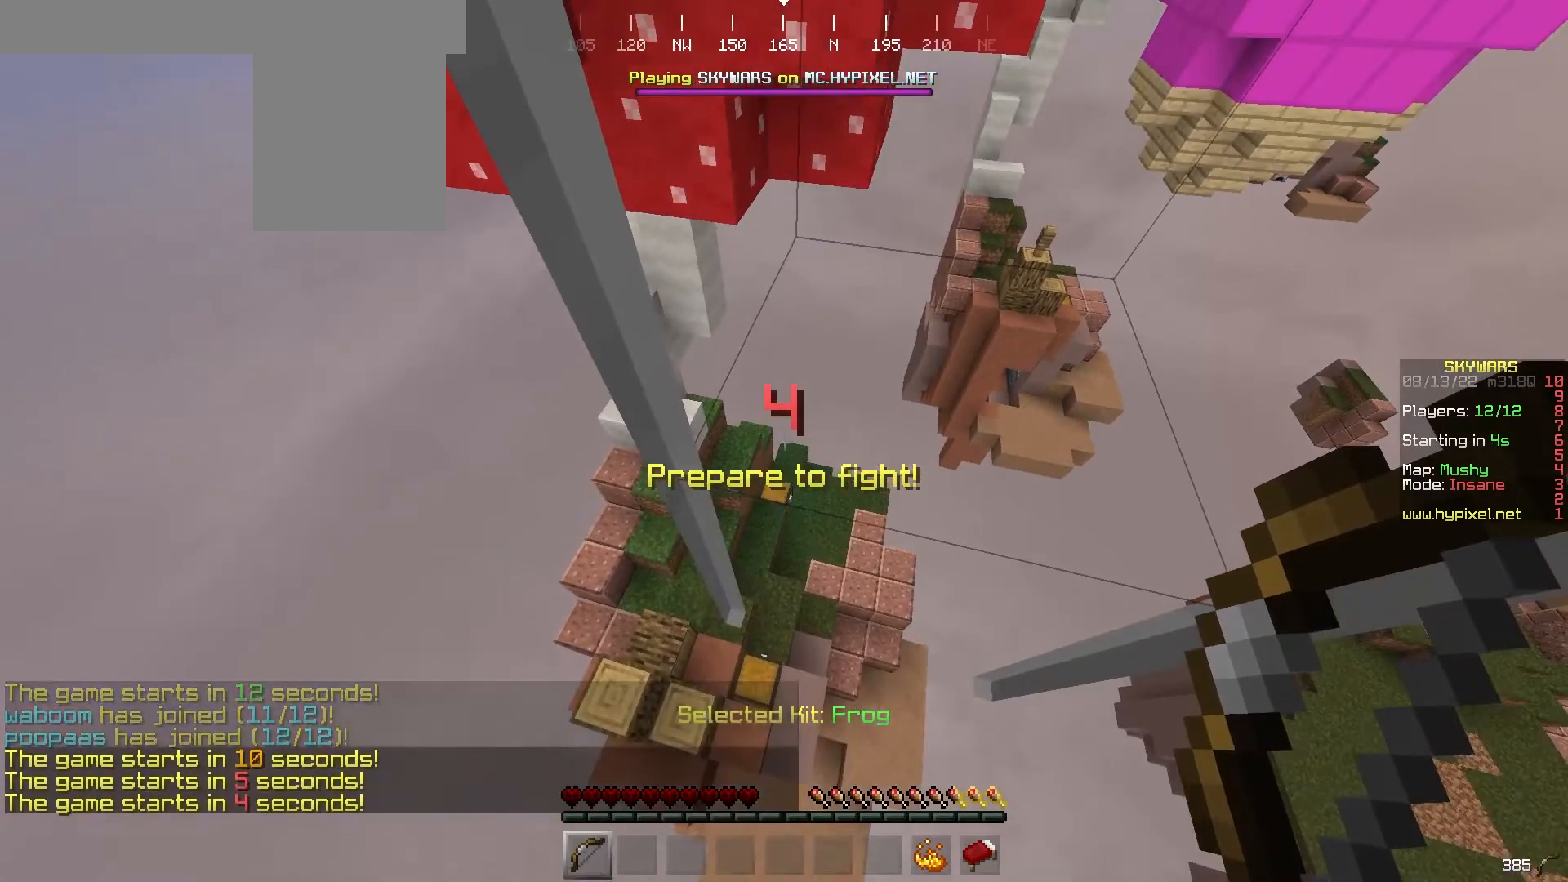
{"keys": ["w"], "mouse": [], "events": []}
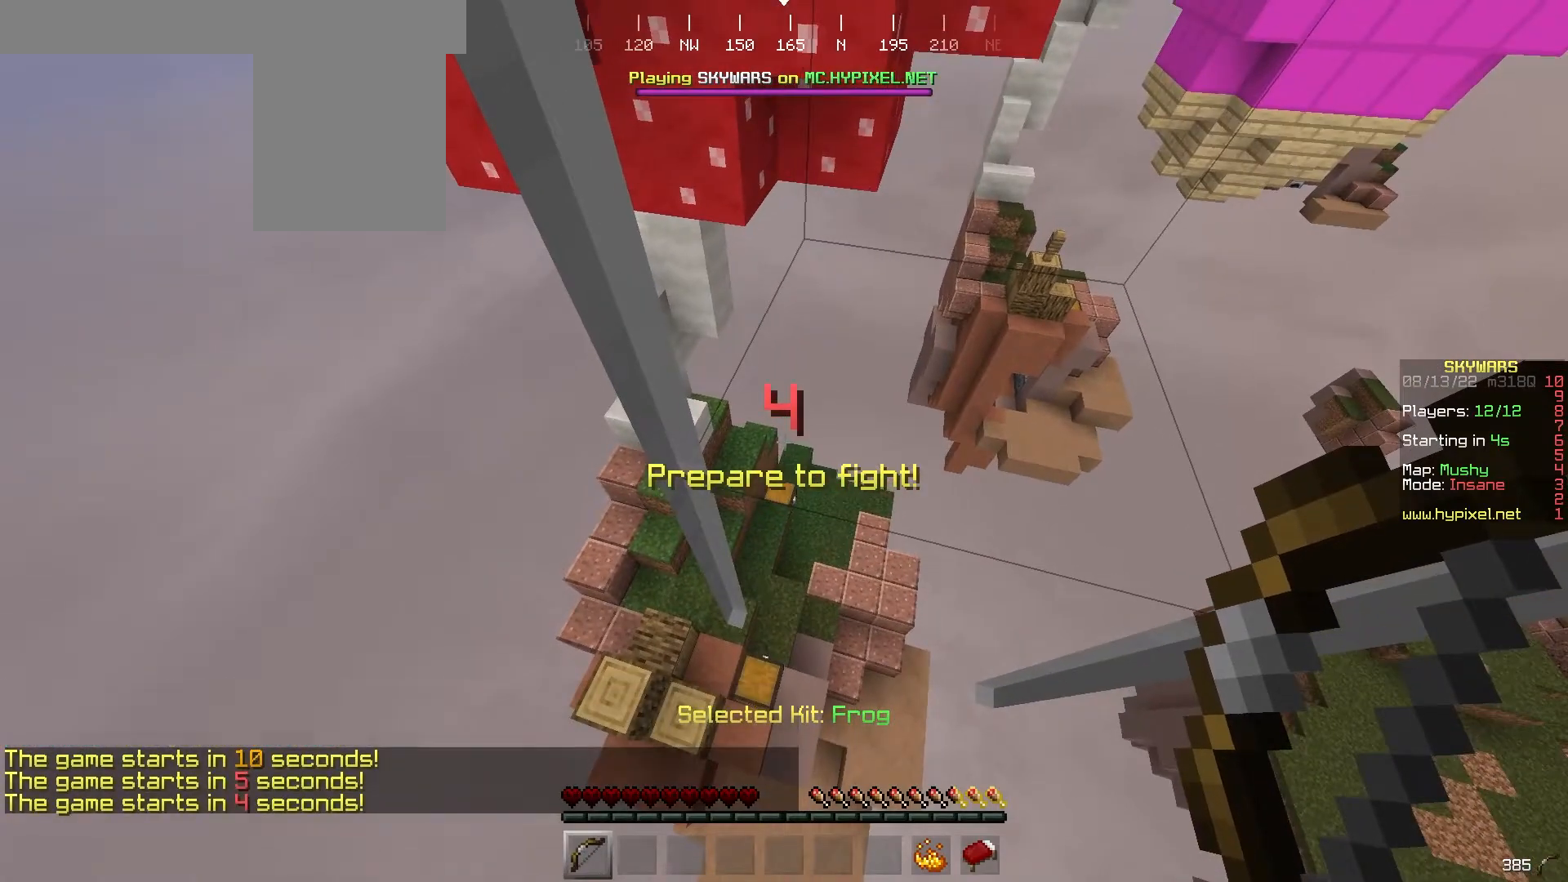
{"keys": ["w"], "mouse": [], "events": []}
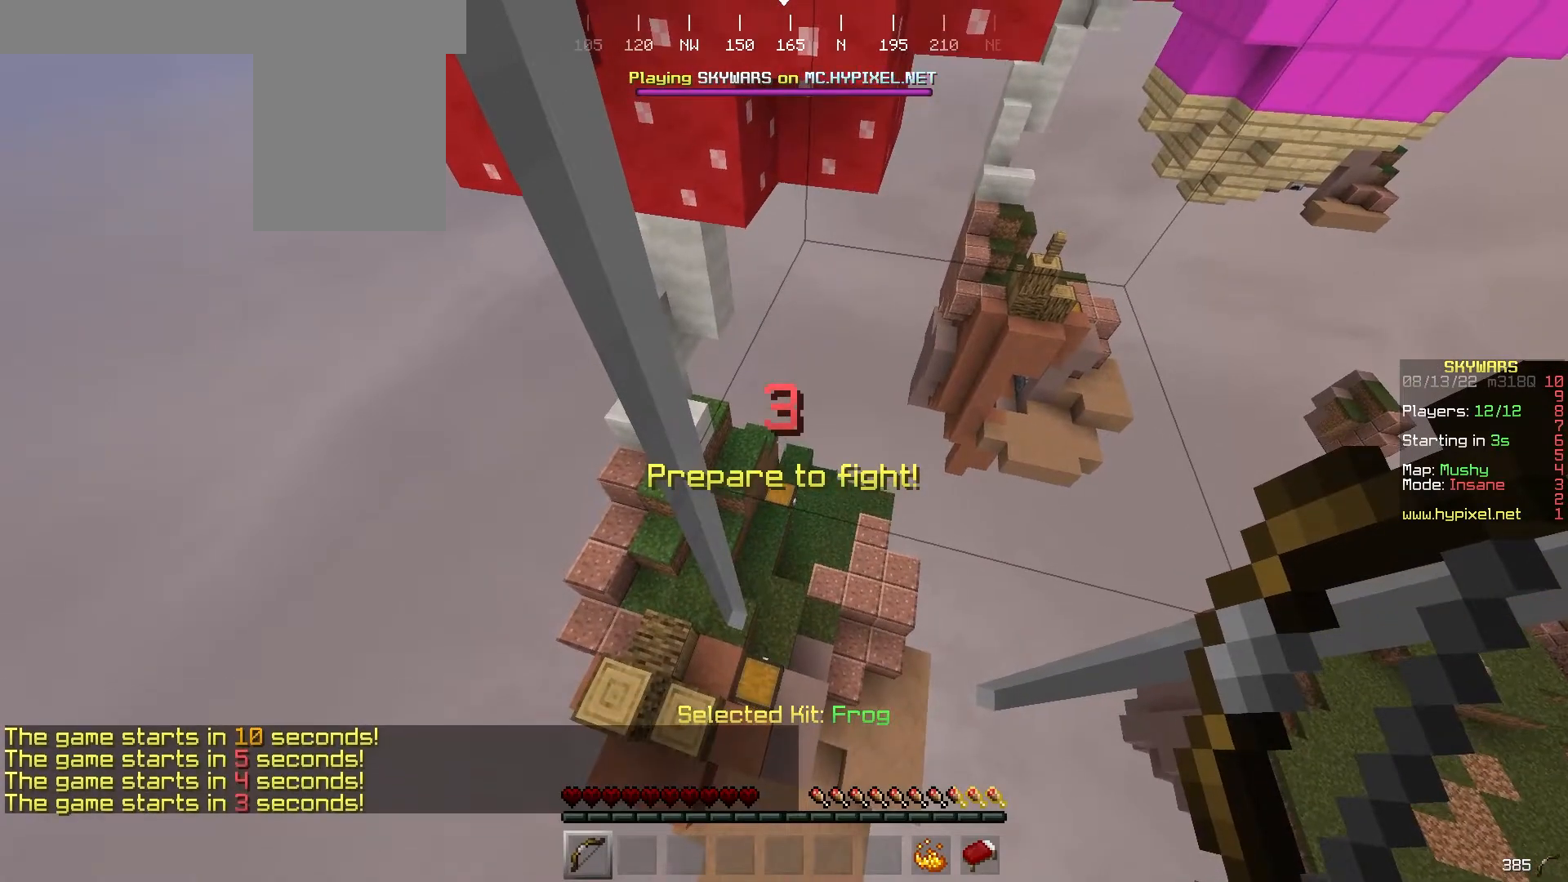
{"keys": ["w"], "mouse": [], "events": []}
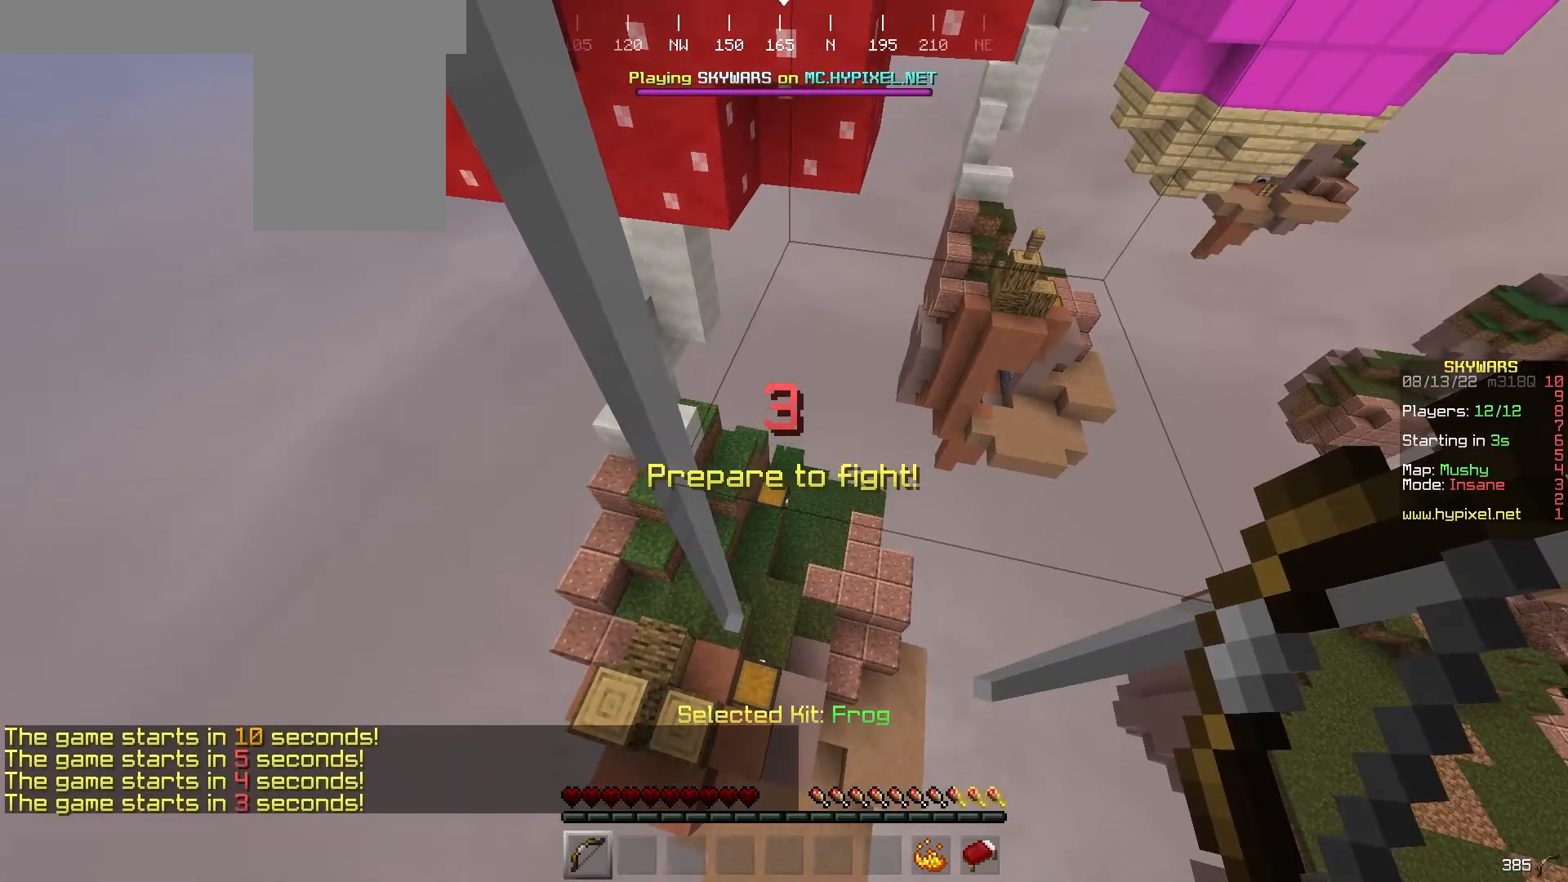
{"keys": ["w"], "mouse": [], "events": []}
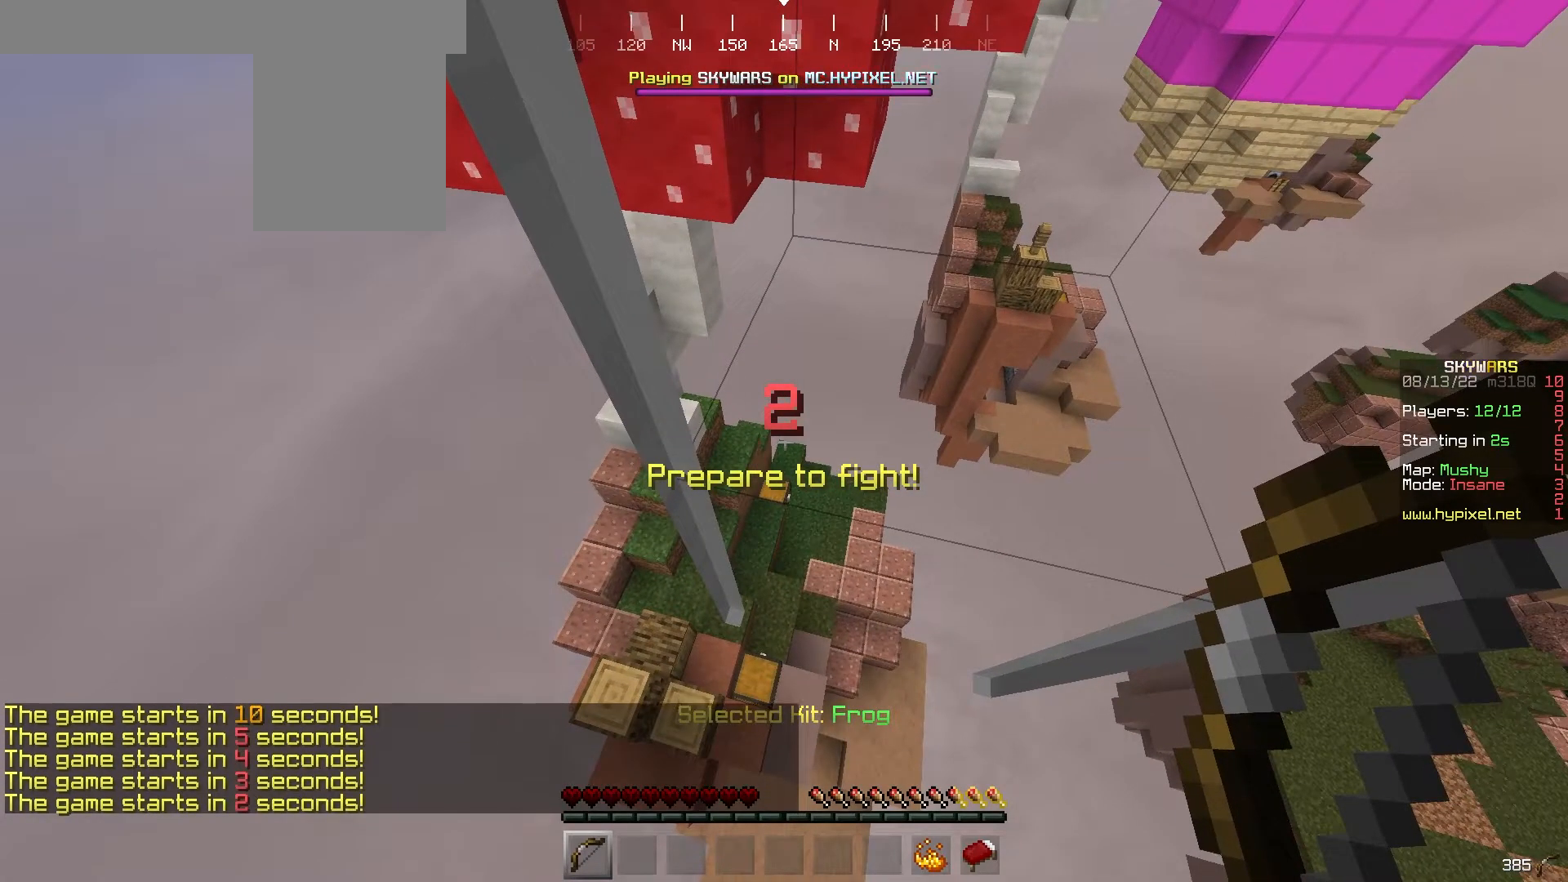
{"keys": ["w"], "mouse": [], "events": []}
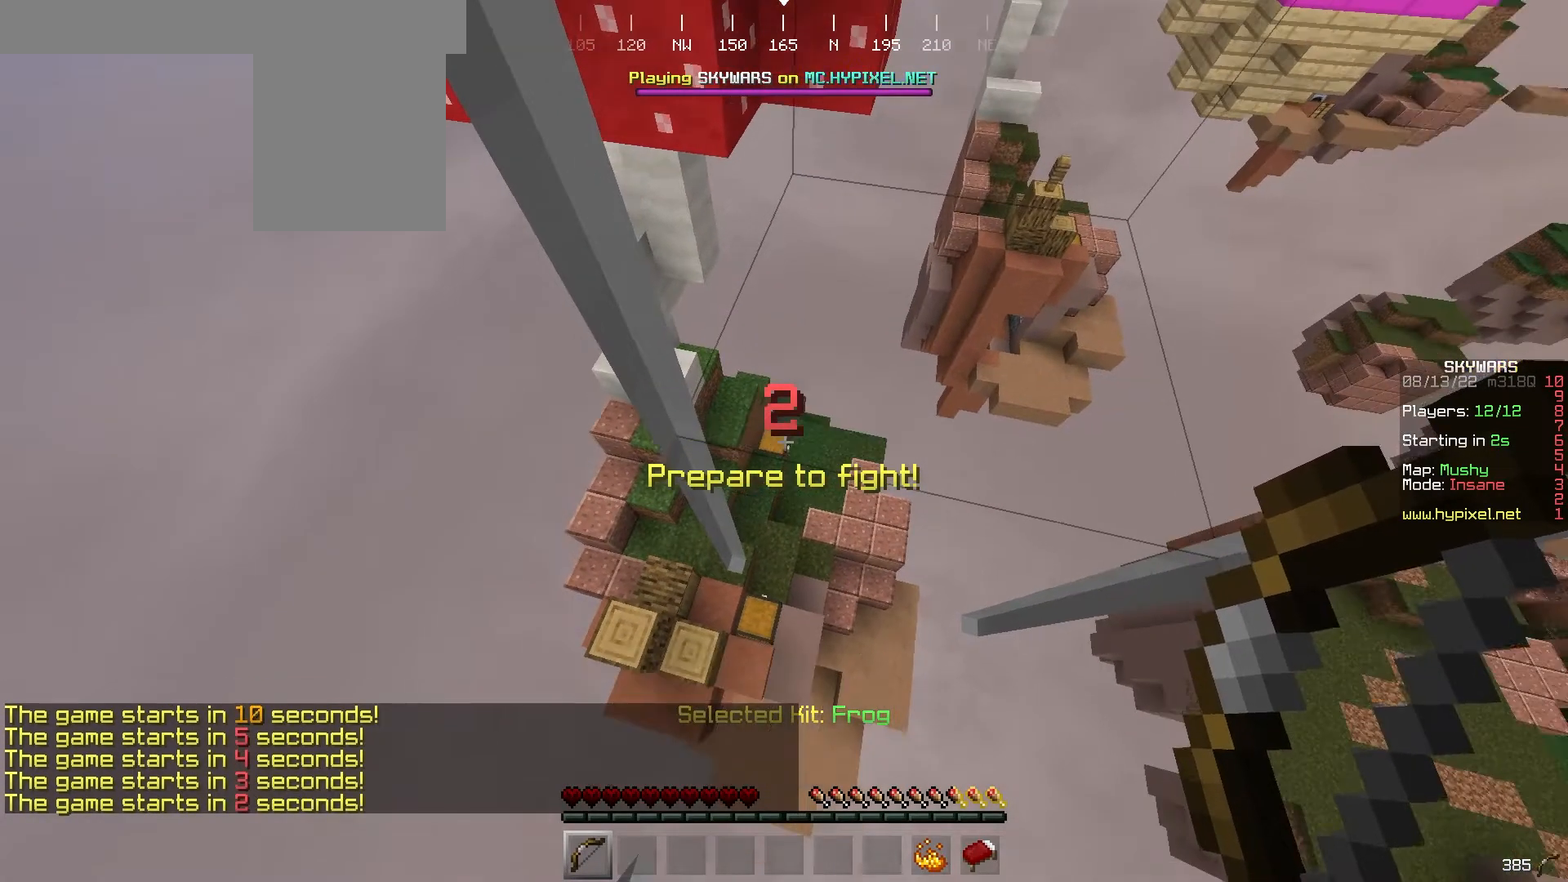
{"keys": ["w"], "mouse": [], "events": []}
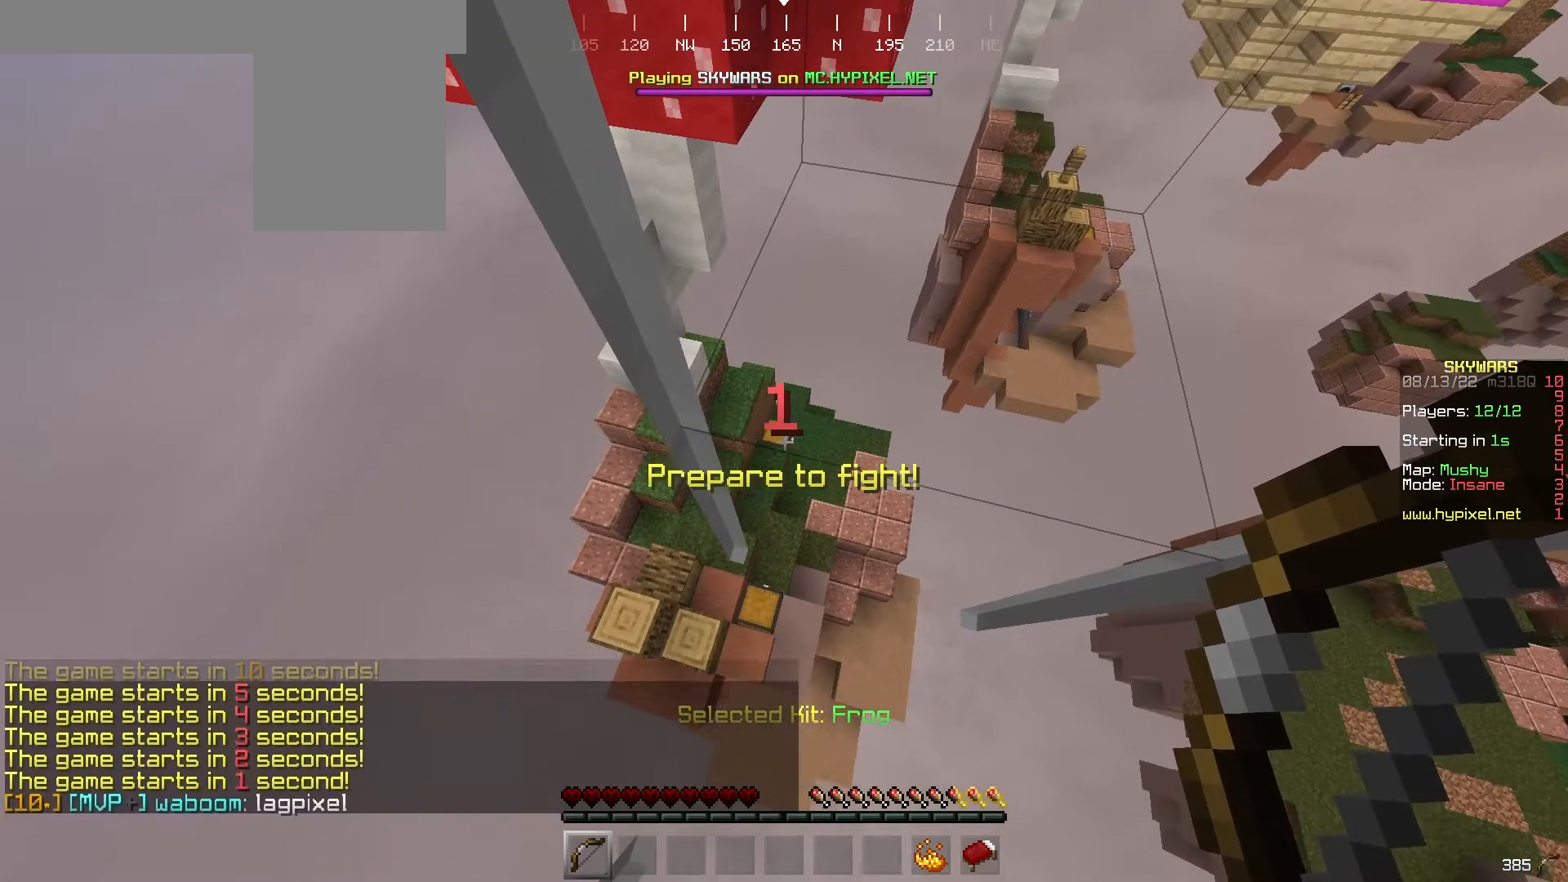
{"keys": ["w"], "mouse": [], "events": []}
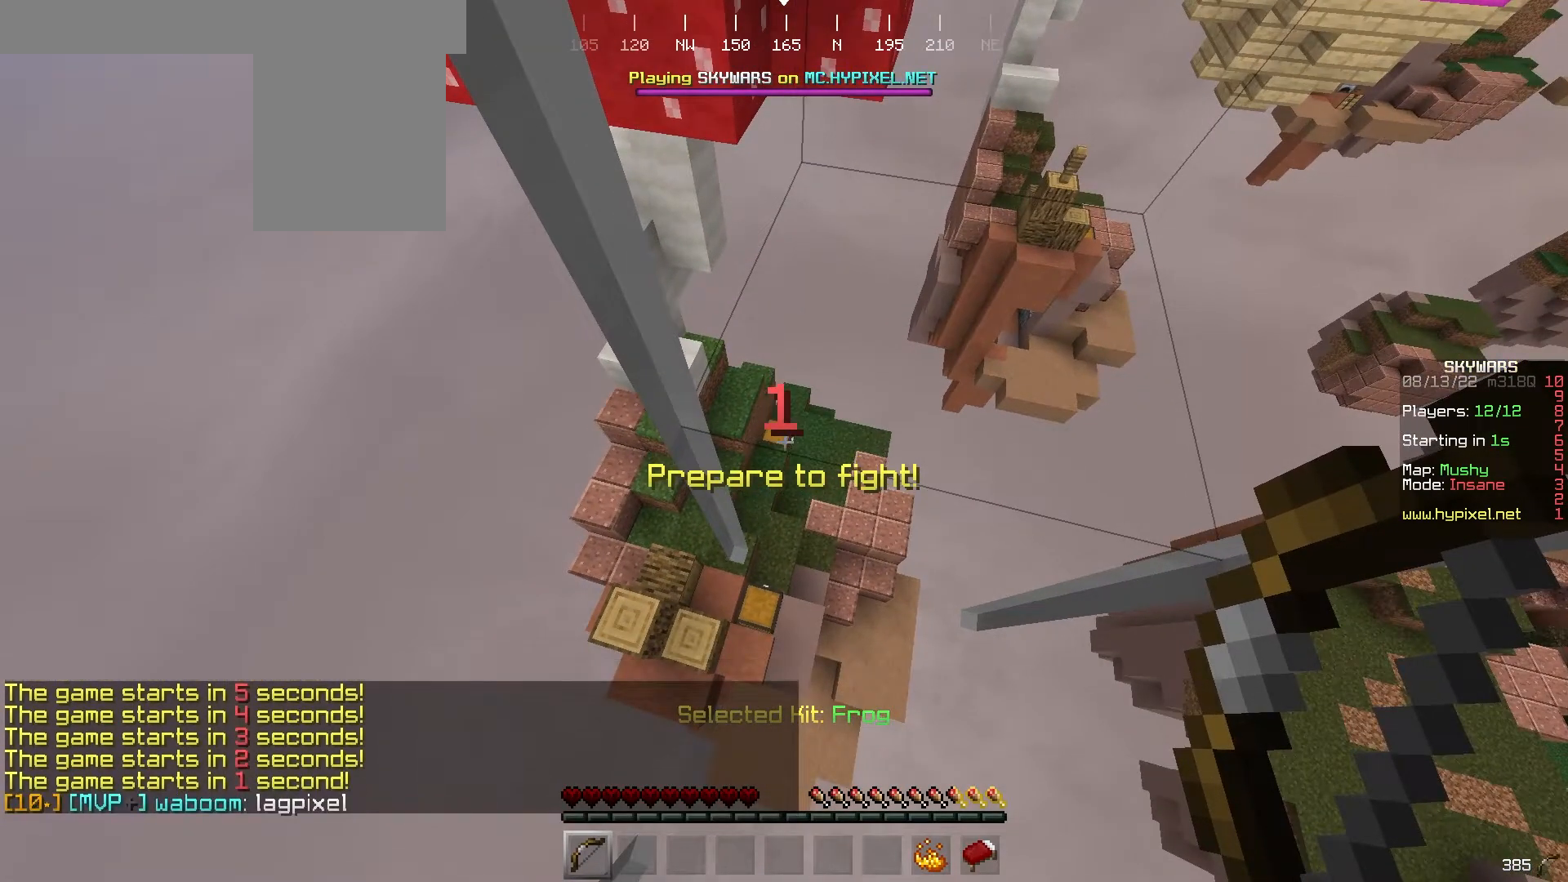
{"keys": ["w"], "mouse": [], "events": []}
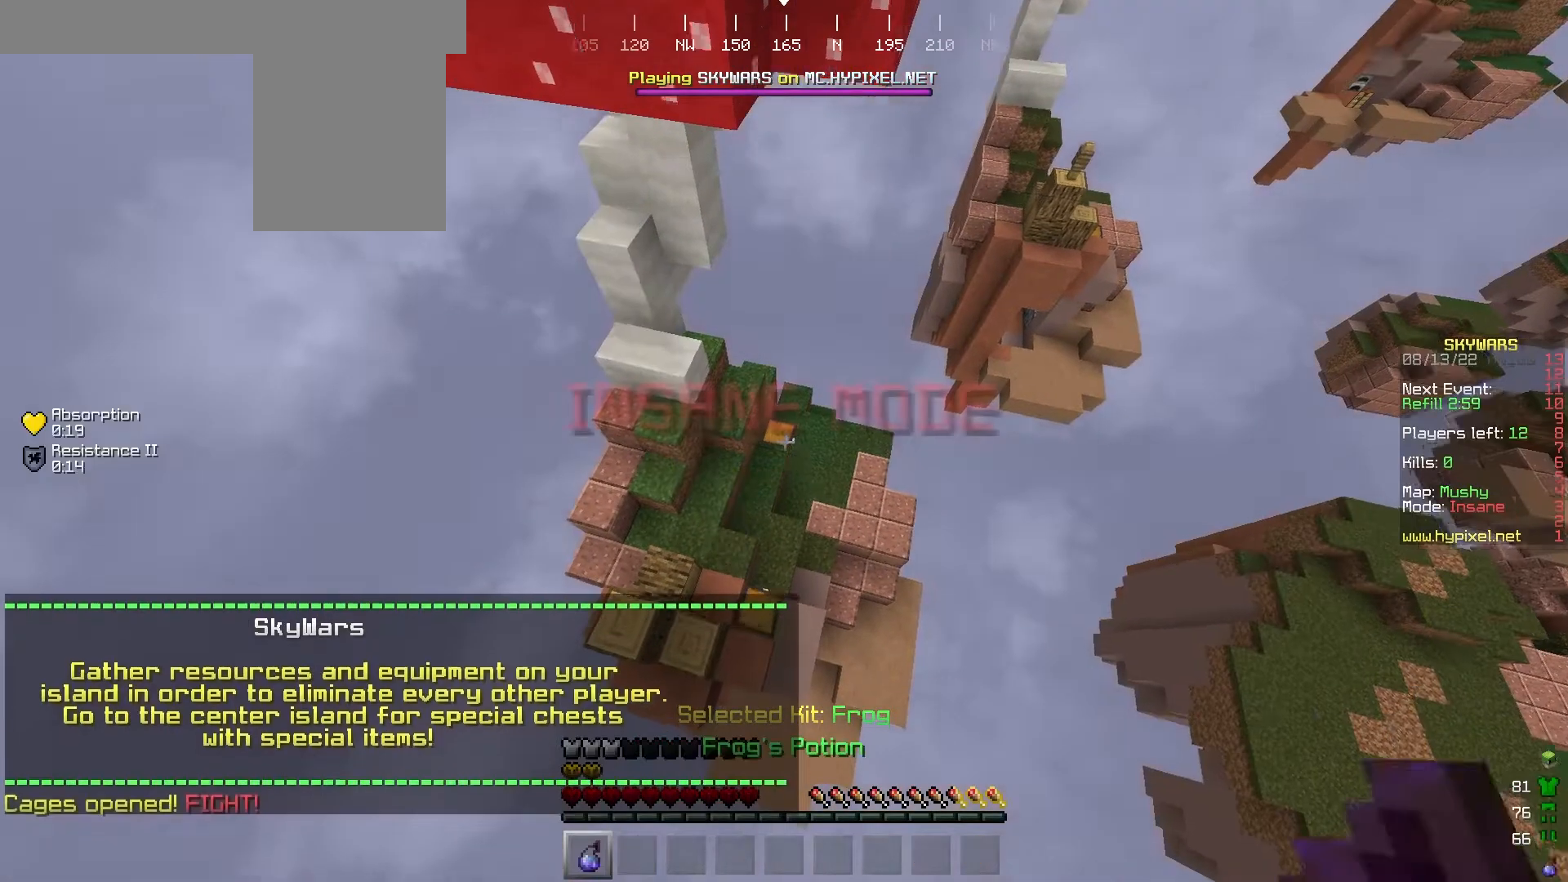
{"keys": ["d"], "mouse": [], "events": [[133, "d", "down"], [333, "w", "up"]]}
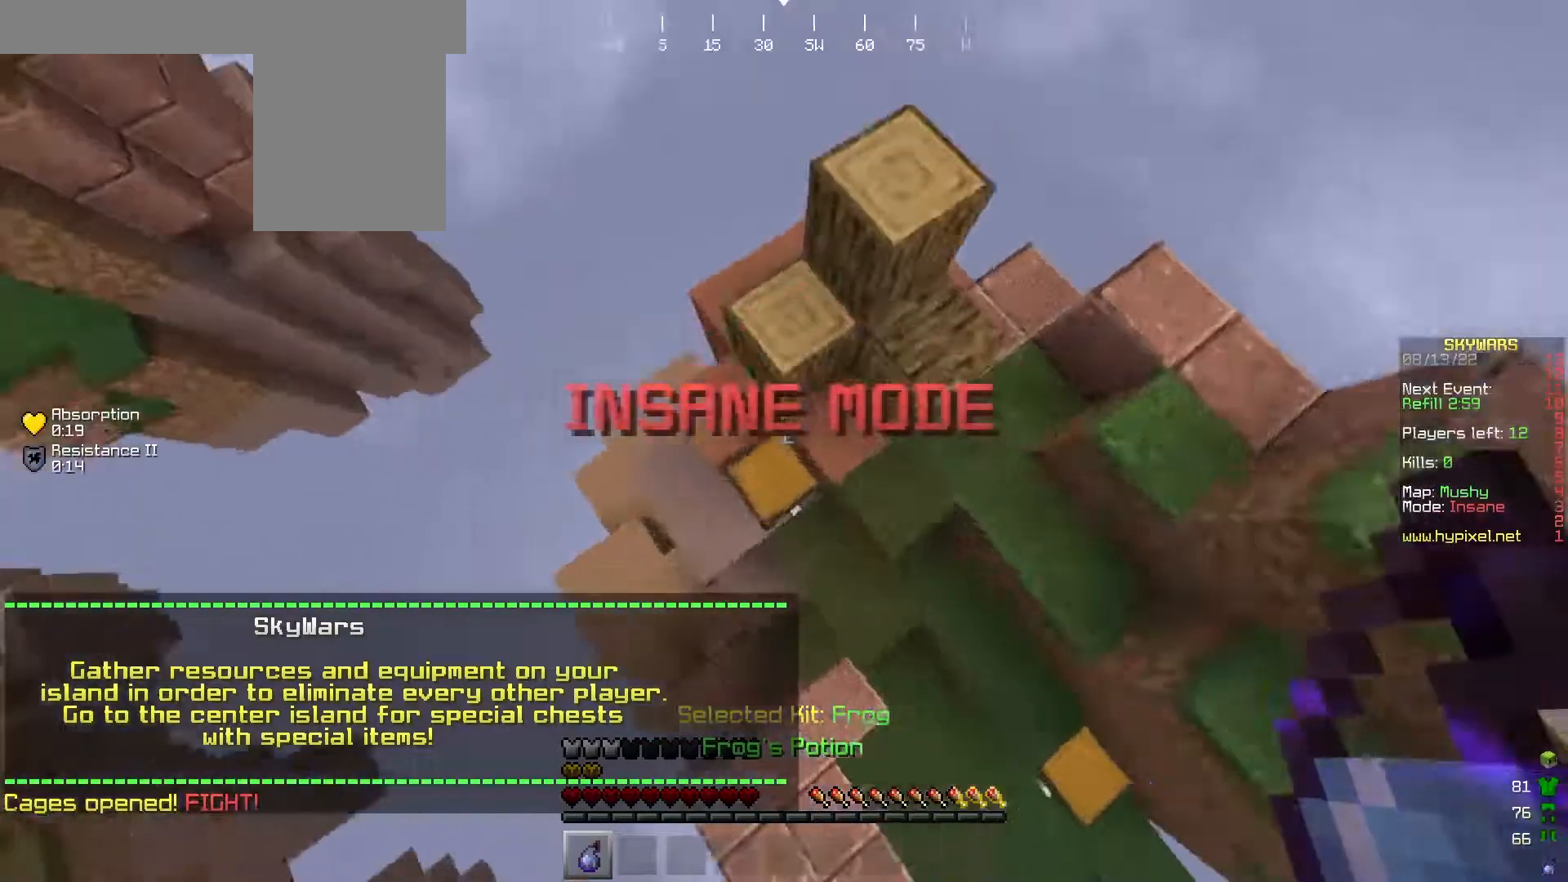
{"keys": [], "mouse": [], "events": [[200, "d", "up"], [300, "a", "down"], [500, "a", "up"]]}
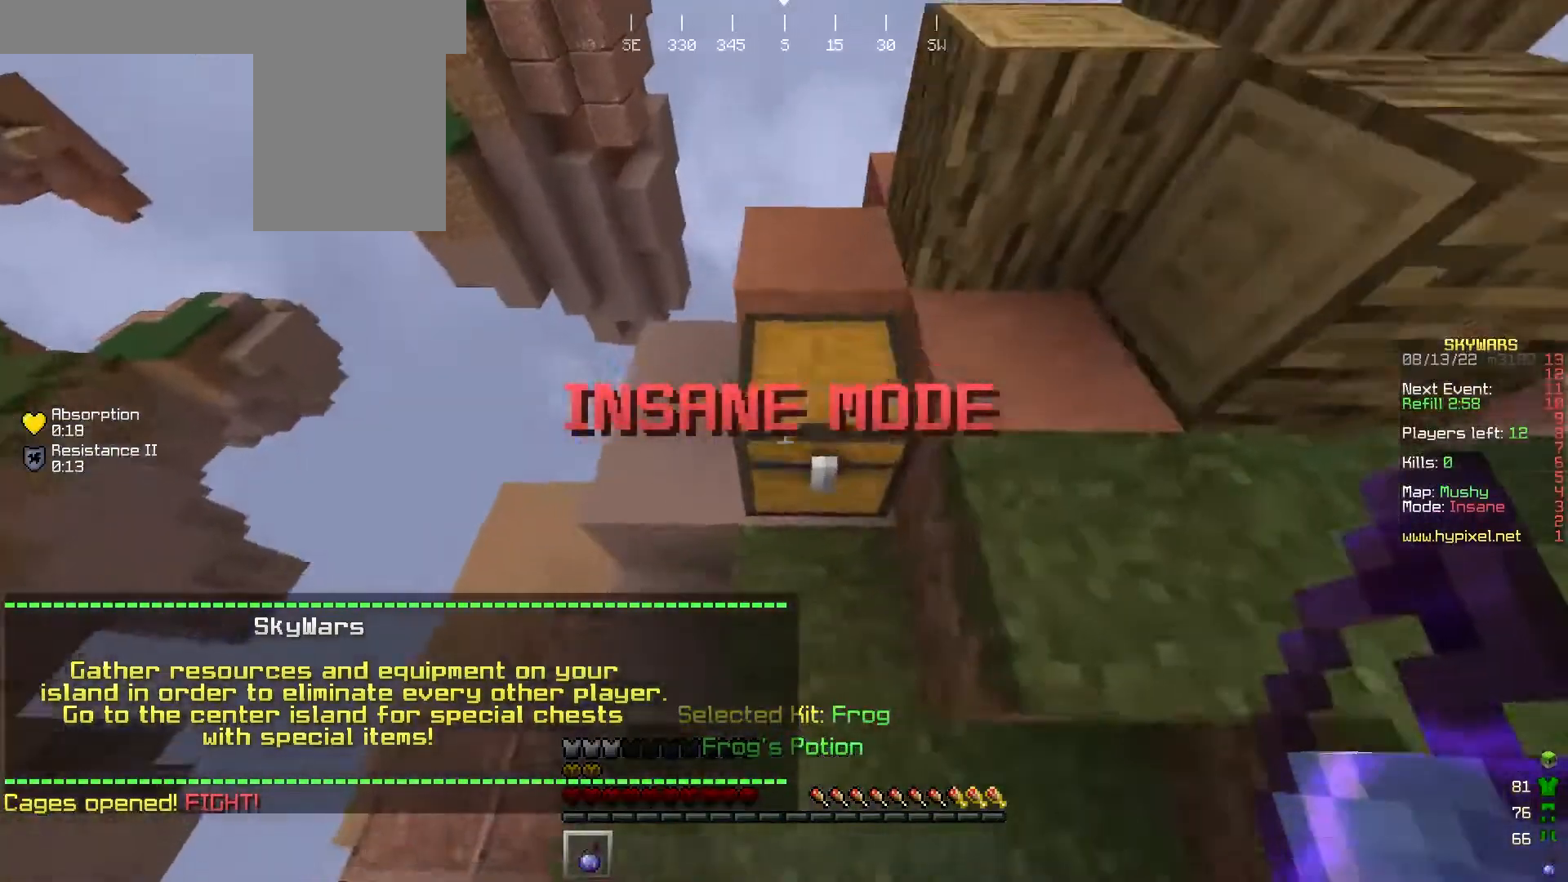
{"keys": [], "mouse": [], "events": [[100, "mouse_right", "down"], [200, "mouse_right", "up"]]}
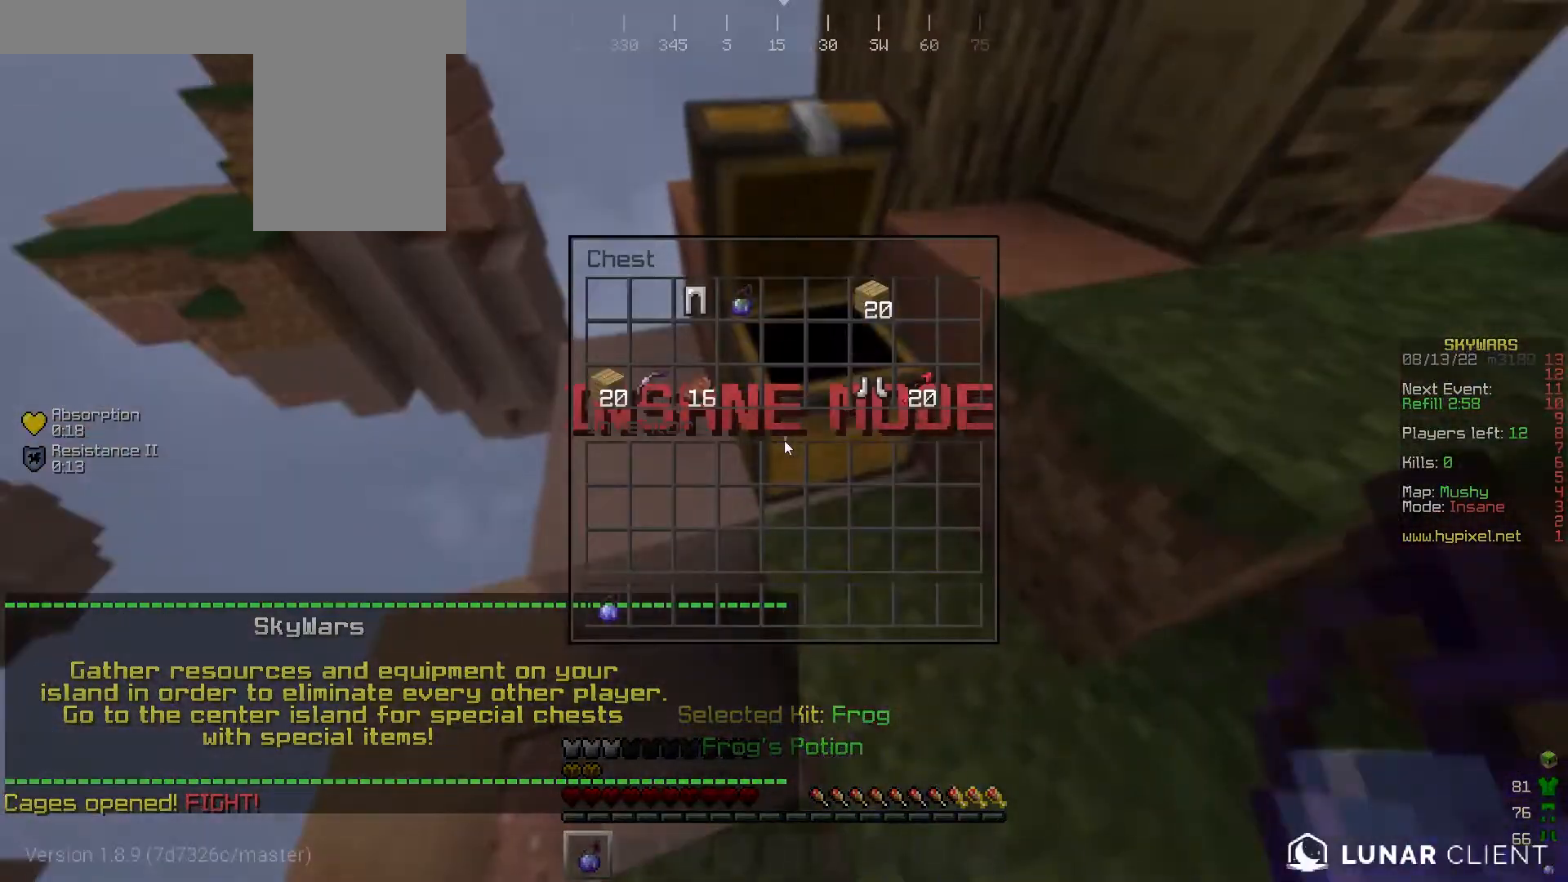
{"keys": [], "mouse": [], "events": []}
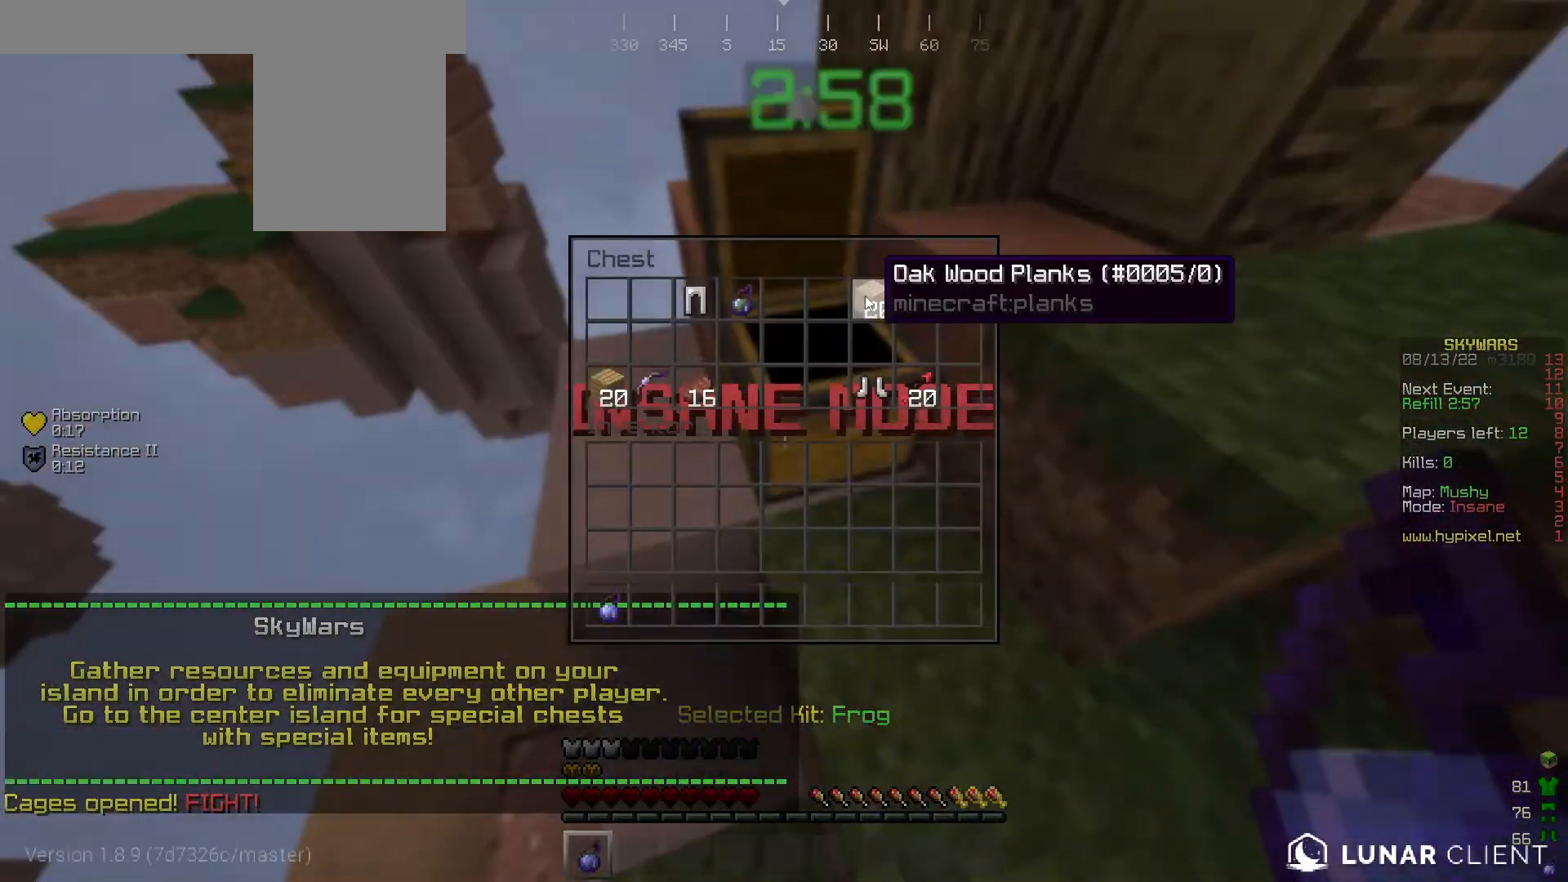
{"keys": [], "mouse": [], "events": []}